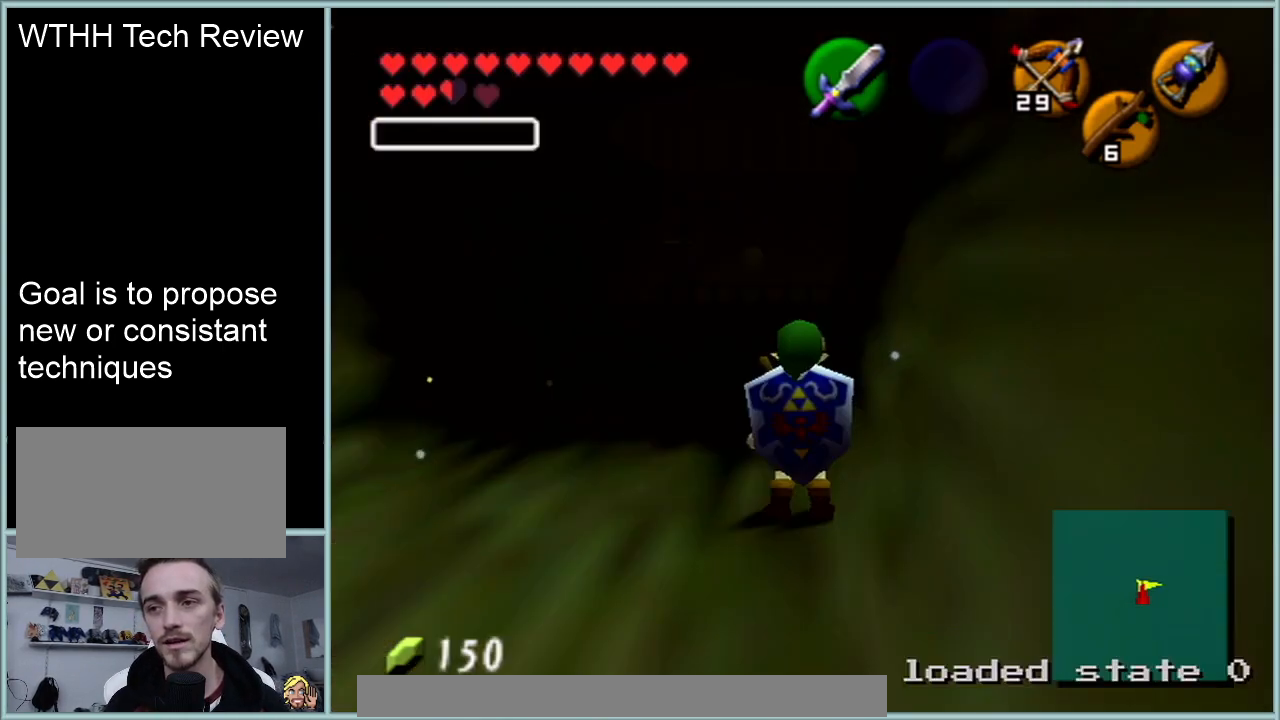
Gameplay with a controller (Nintendo layout); each line is a JSON object with the inputs held at the frame after it. "events" lists button and stick changes between this image and that frame as [ms after this image, input, new state], when the widget could be followed in between. Not read: L1 L3 R3.
{"buttons": [], "left_stick": "up", "events": [[350, "left_stick", "up"]]}
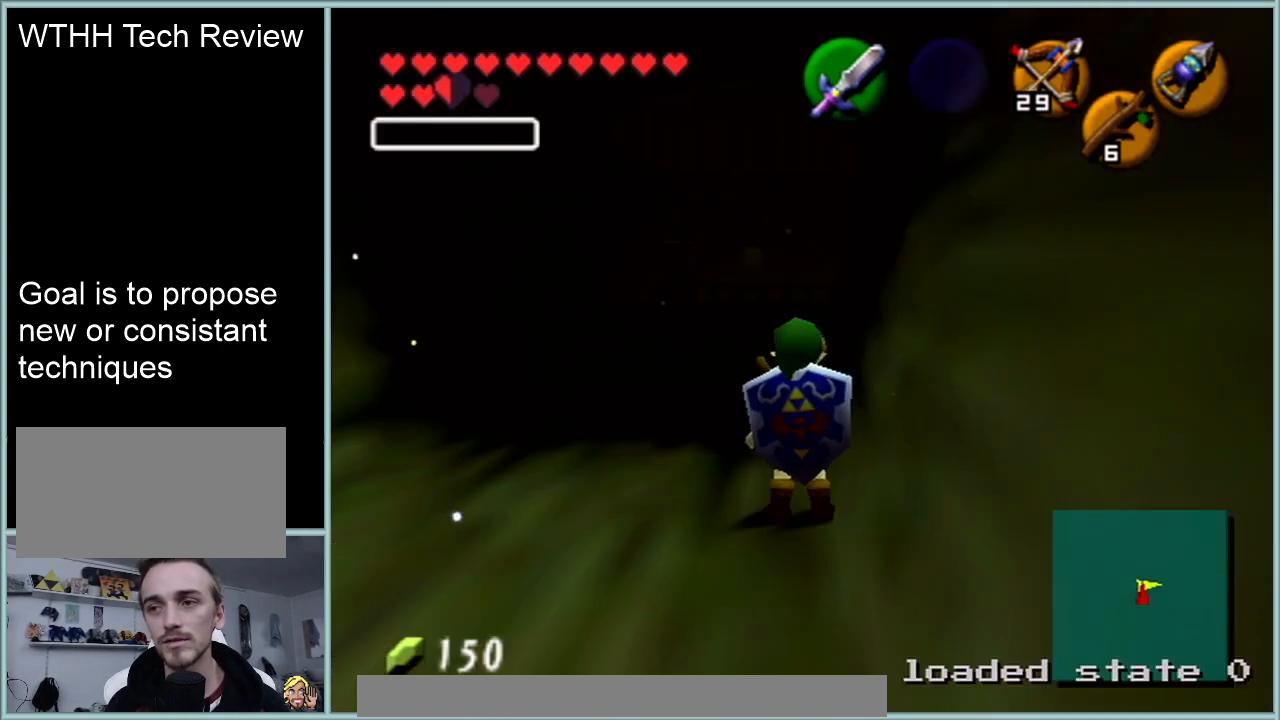
{"buttons": [], "left_stick": "up", "events": [[67, "A", "down"], [267, "A", "up"]]}
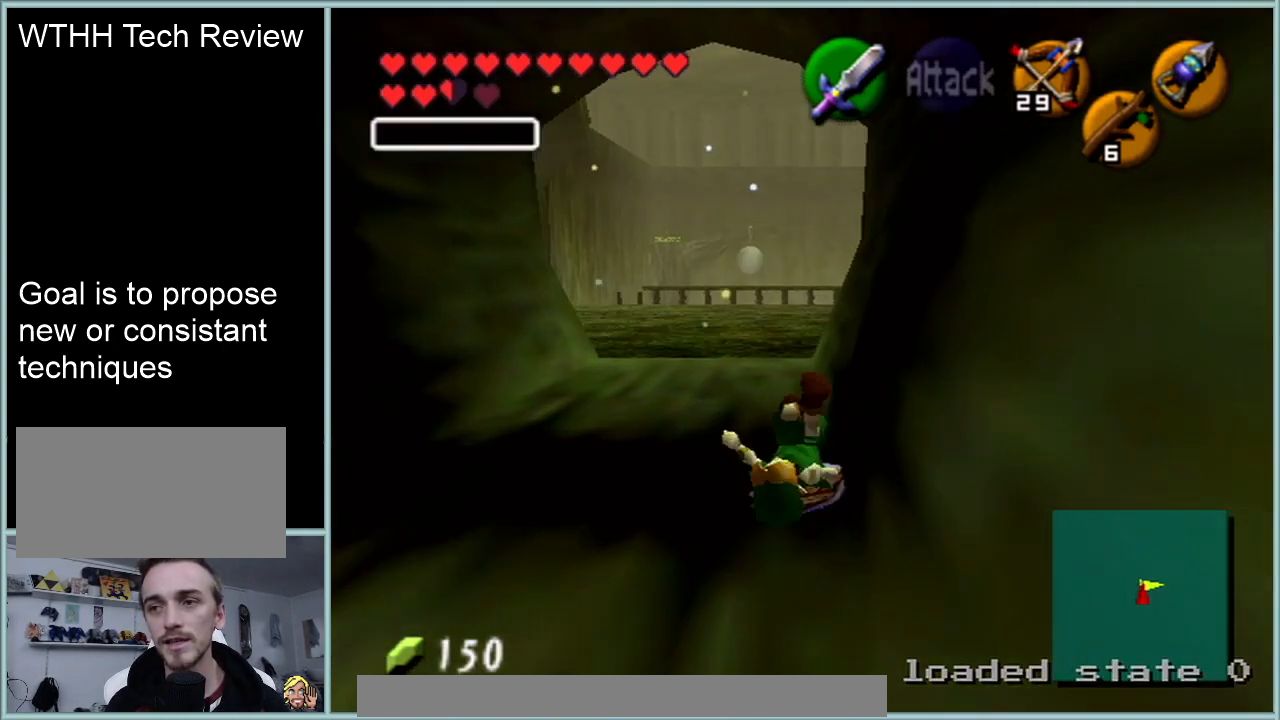
{"buttons": ["A"], "left_stick": "up", "events": [[384, "A", "down"]]}
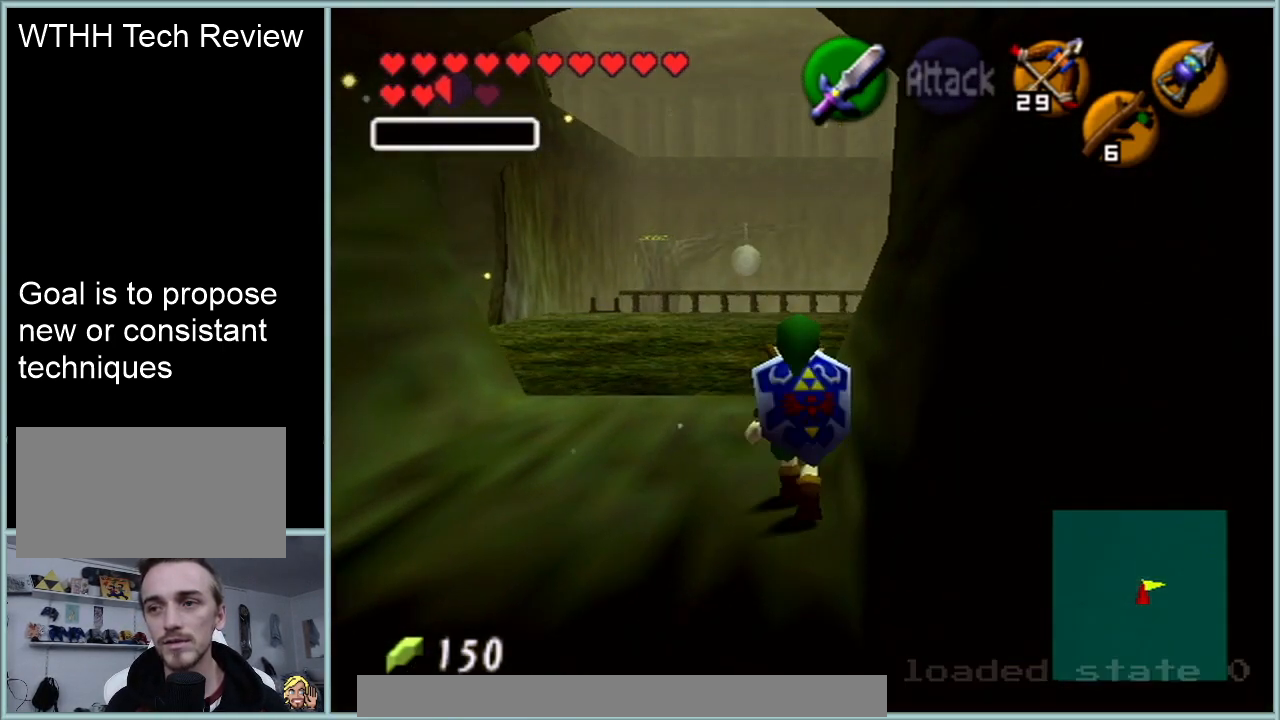
{"buttons": [], "left_stick": "up", "events": [[67, "A", "up"]]}
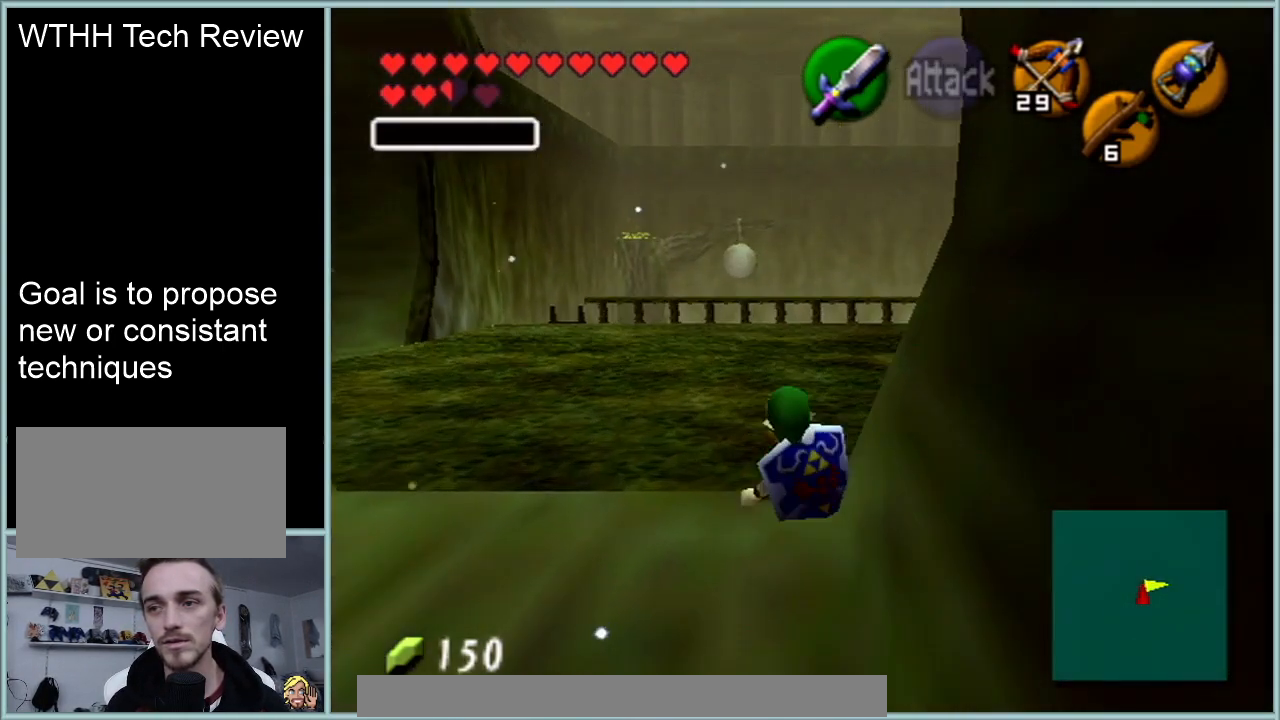
{"buttons": [], "left_stick": "up", "events": [[200, "A", "down"], [384, "A", "up"]]}
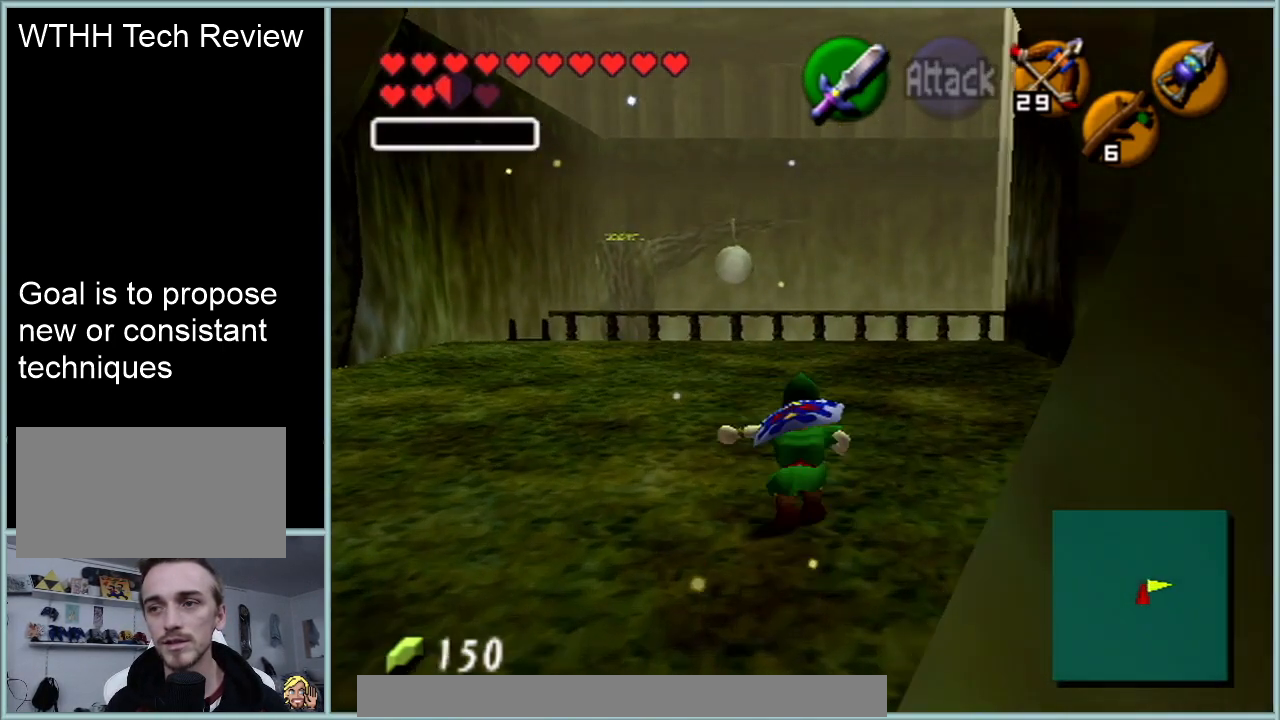
{"buttons": [], "left_stick": "up", "events": []}
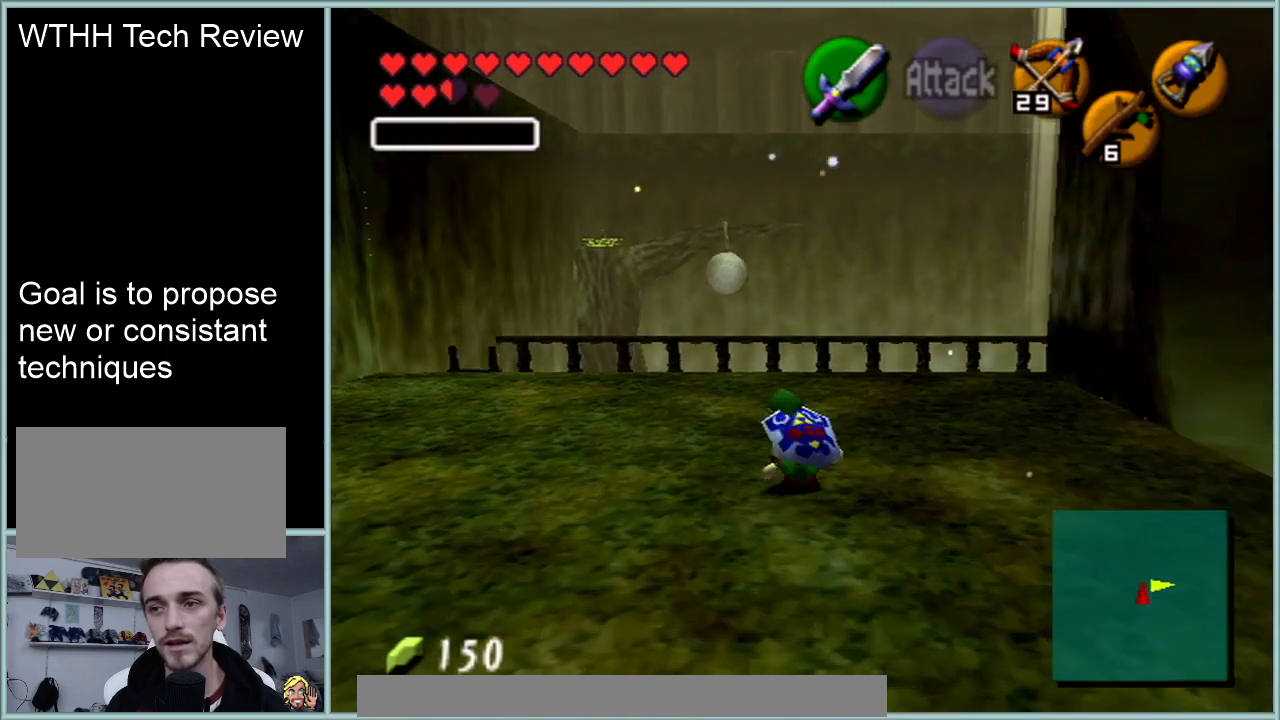
{"buttons": ["A"], "left_stick": "up-right", "events": [[333, "left_stick", "up-right"], [484, "A", "down"]]}
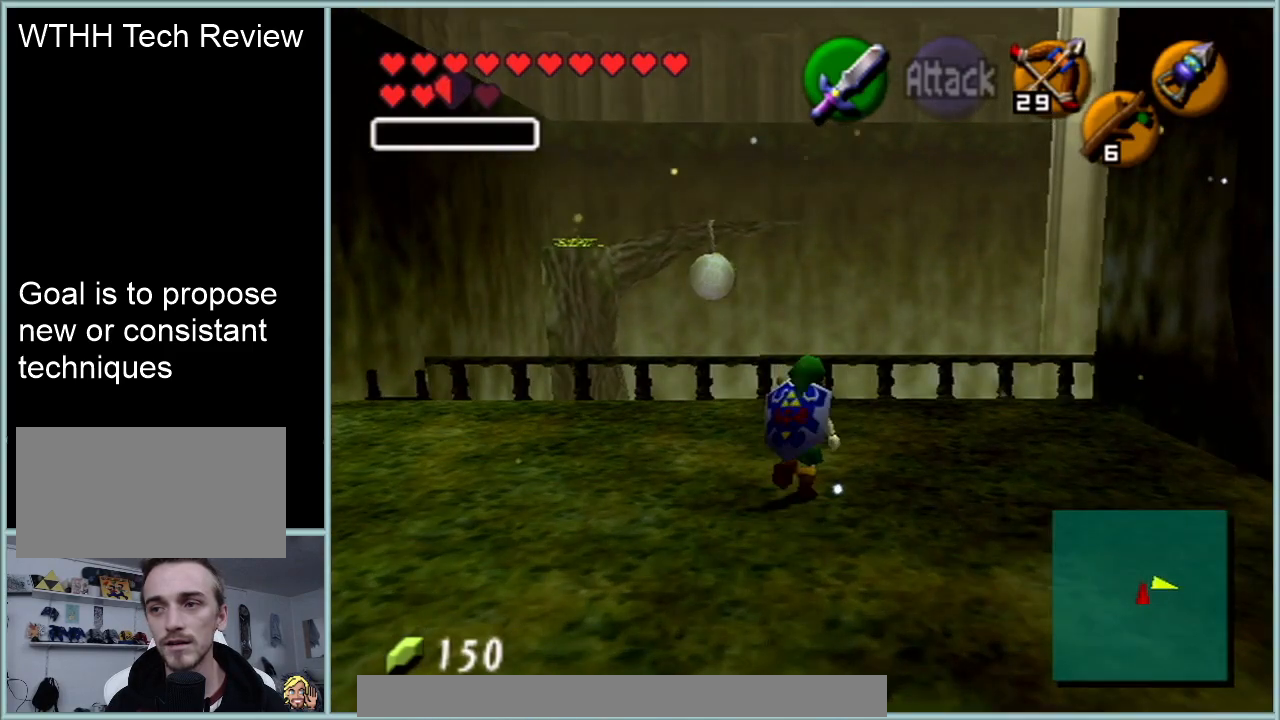
{"buttons": [], "left_stick": "center", "events": [[67, "Z", "down"], [117, "A", "up"], [117, "left_stick", "up"], [134, "Z", "up"], [484, "left_stick", "center"]]}
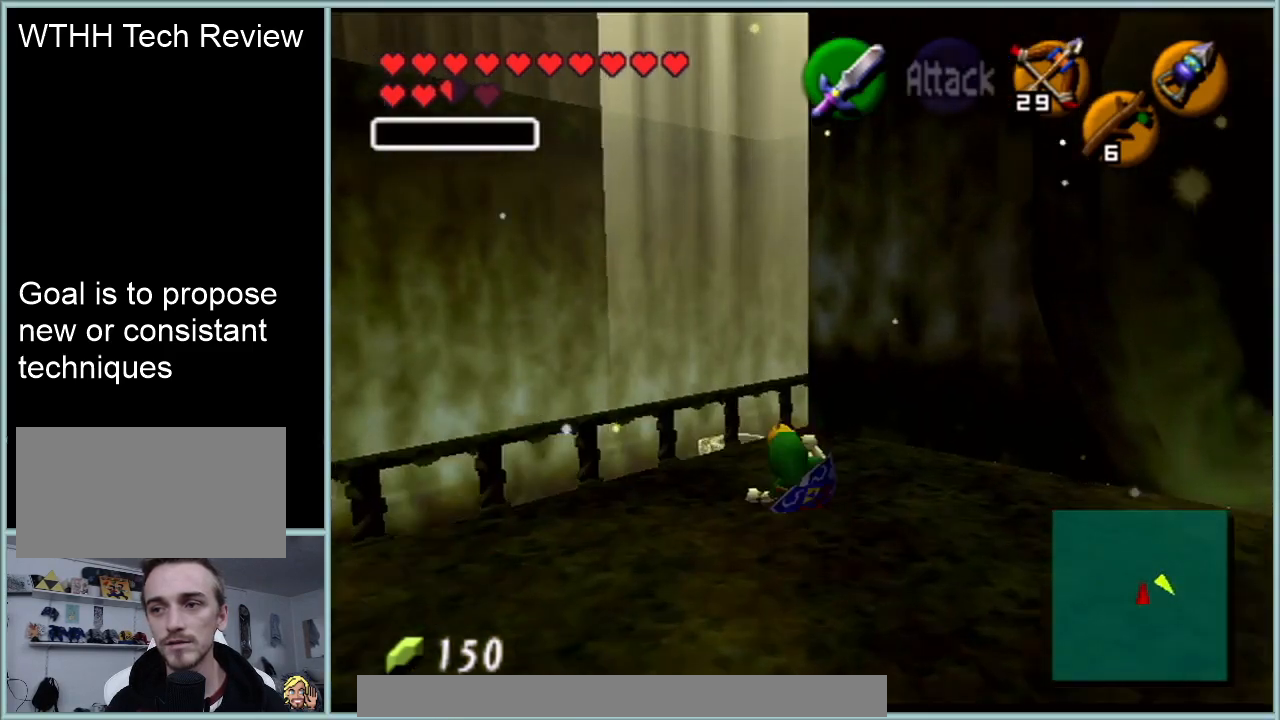
{"buttons": [], "left_stick": "up", "events": [[367, "left_stick", "up"]]}
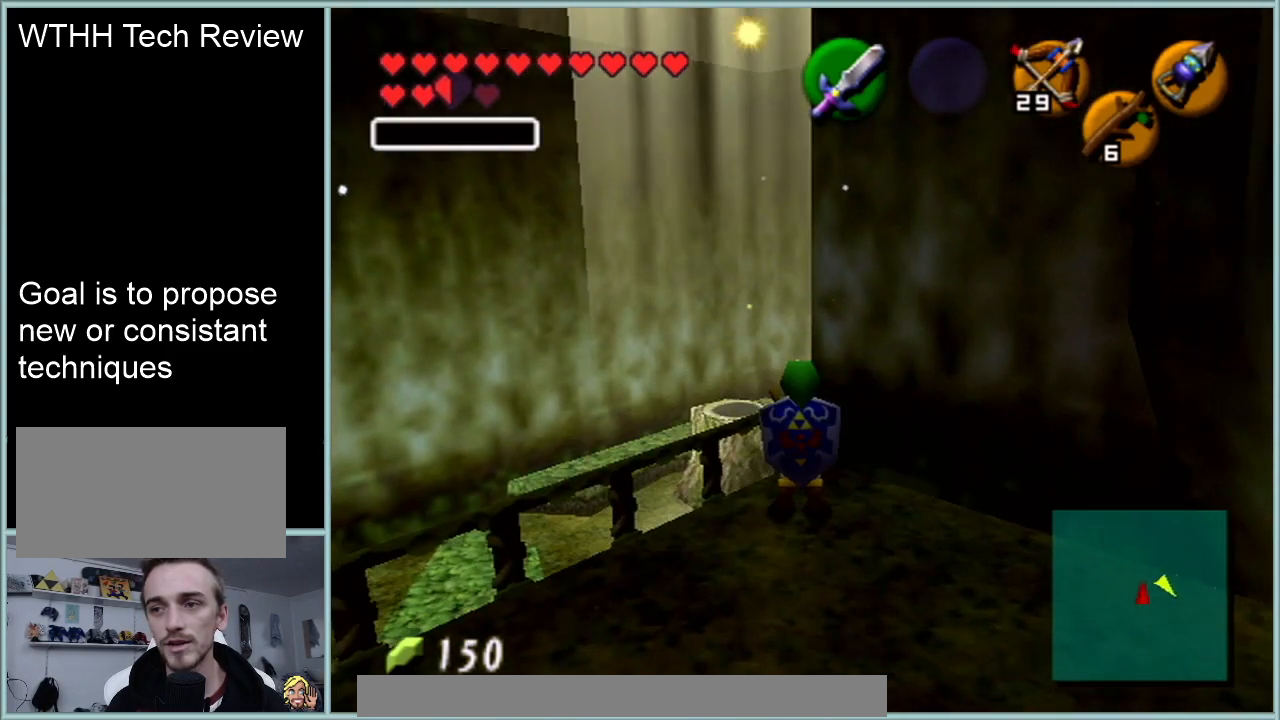
{"buttons": [], "left_stick": "center", "events": [[17, "left_stick", "center"]]}
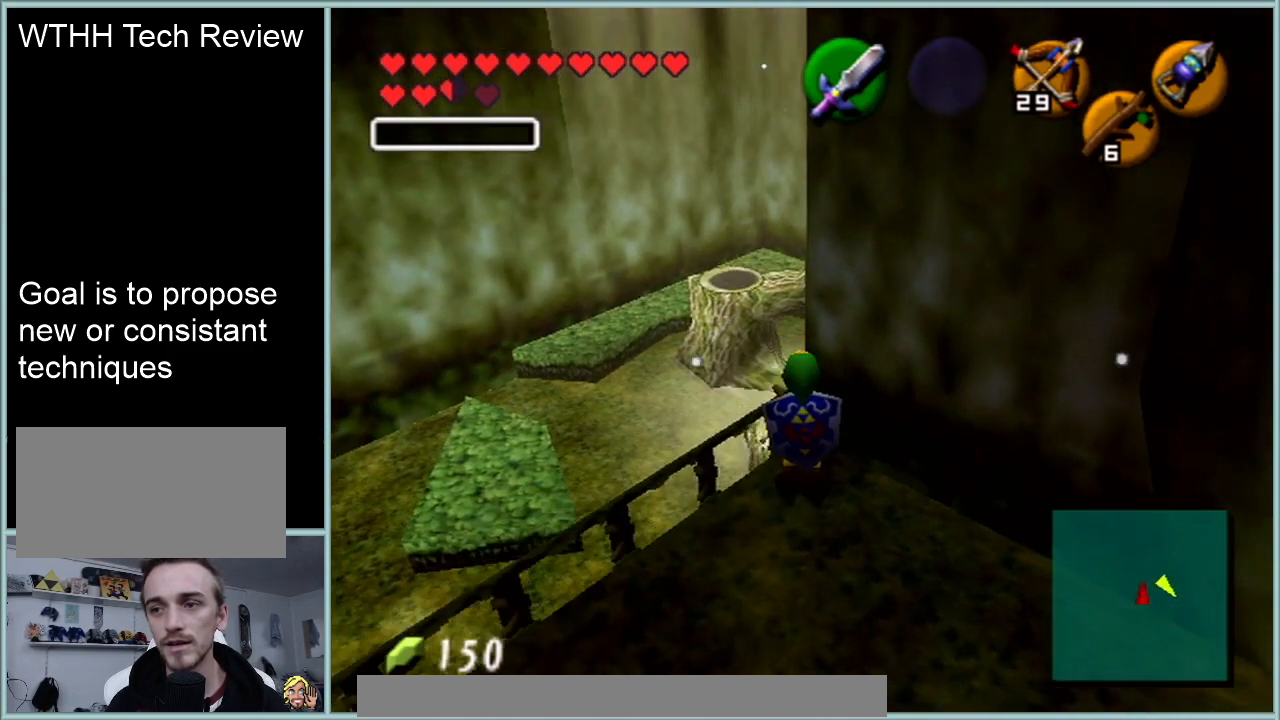
{"buttons": [], "left_stick": "center", "events": [[200, "left_stick", "down"], [300, "left_stick", "center"]]}
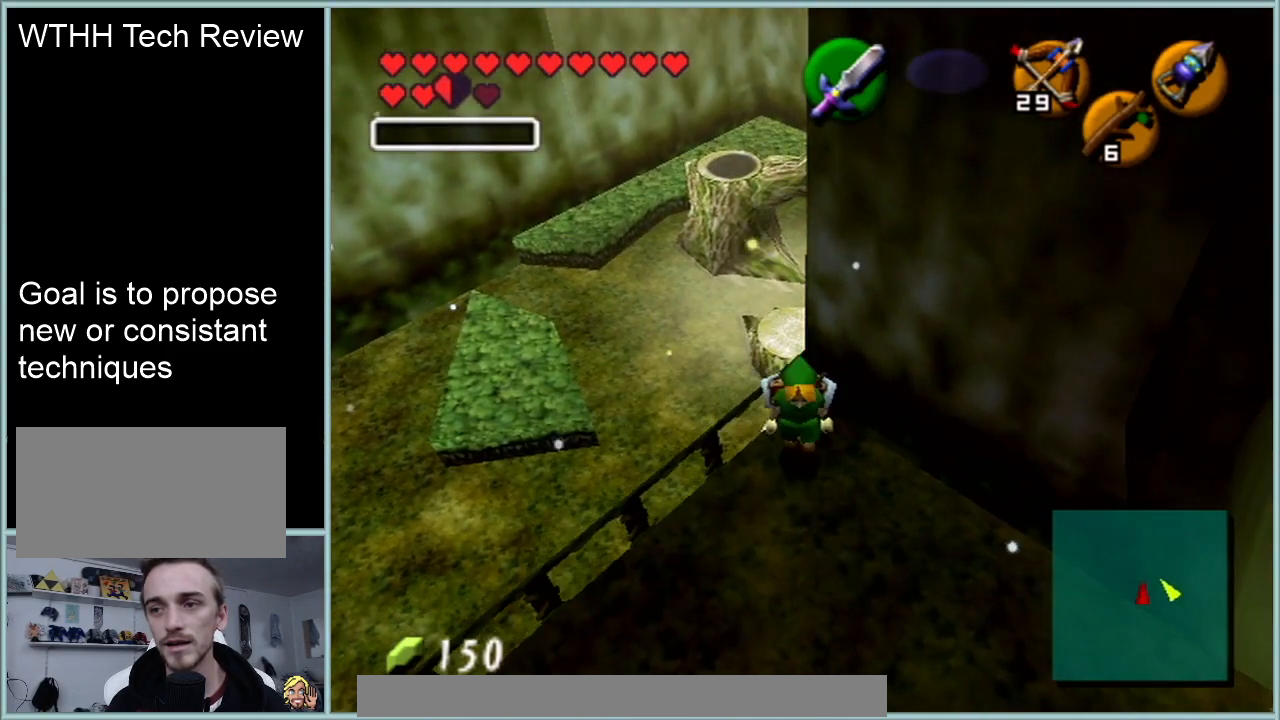
{"buttons": [], "left_stick": "center", "events": [[201, "left_stick", "down"], [351, "left_stick", "center"]]}
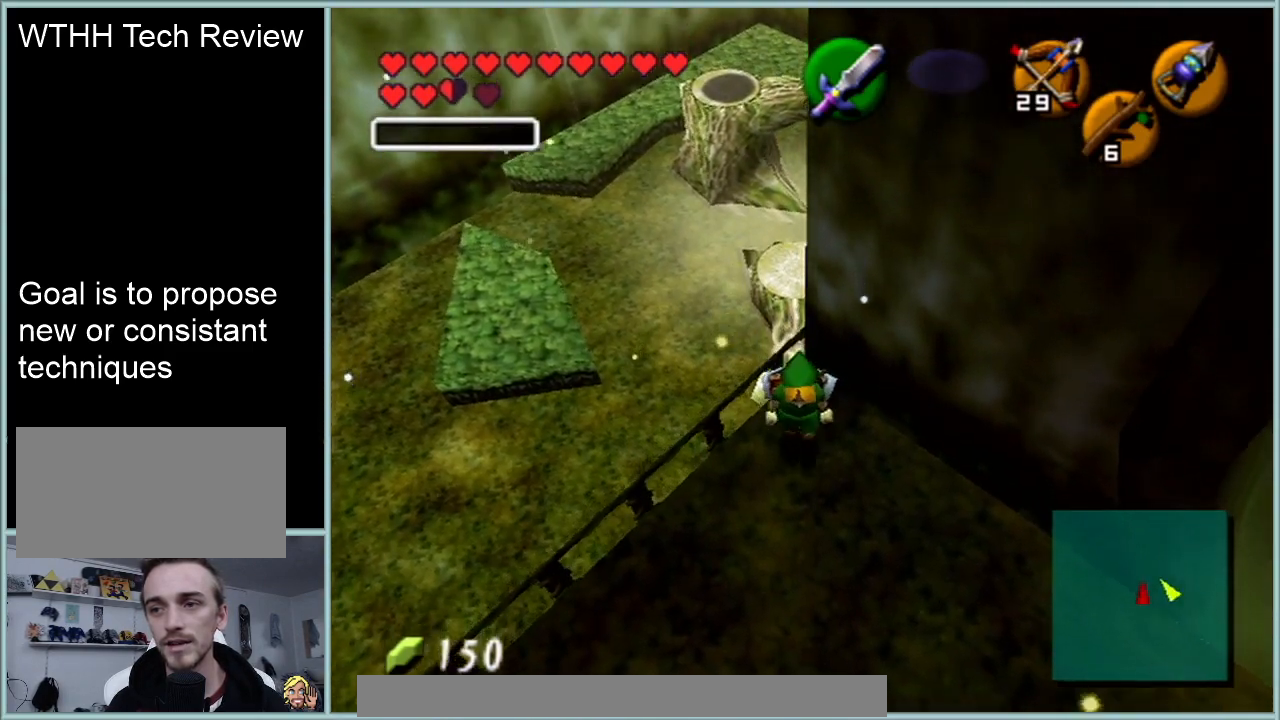
{"buttons": [], "left_stick": "up", "events": [[417, "left_stick", "up"]]}
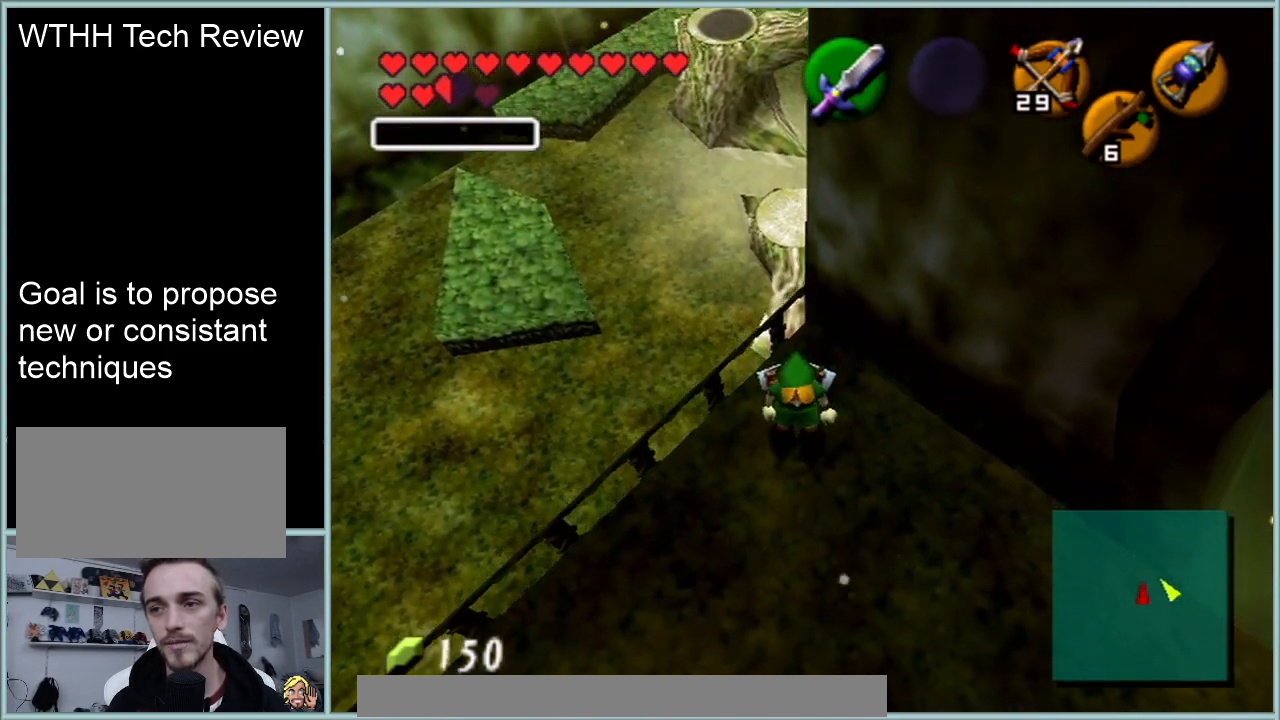
{"buttons": [], "left_stick": "center", "events": [[50, "left_stick", "center"]]}
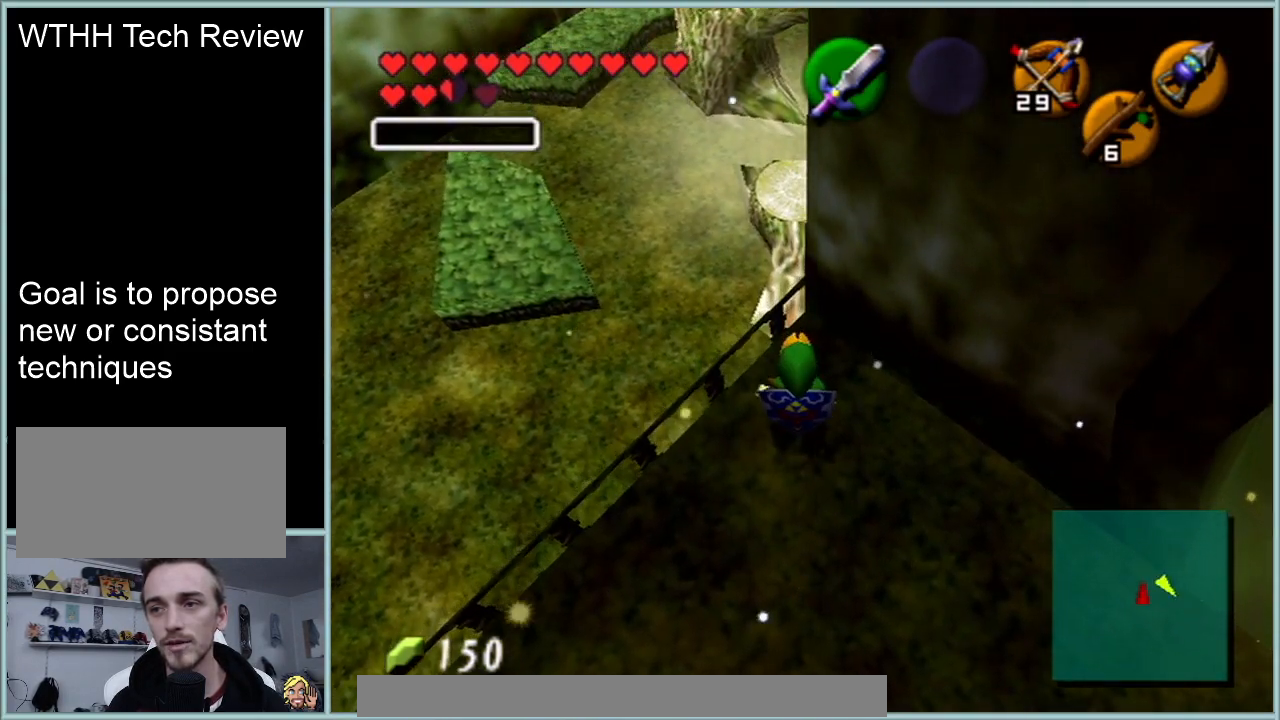
{"buttons": [], "left_stick": "center", "events": []}
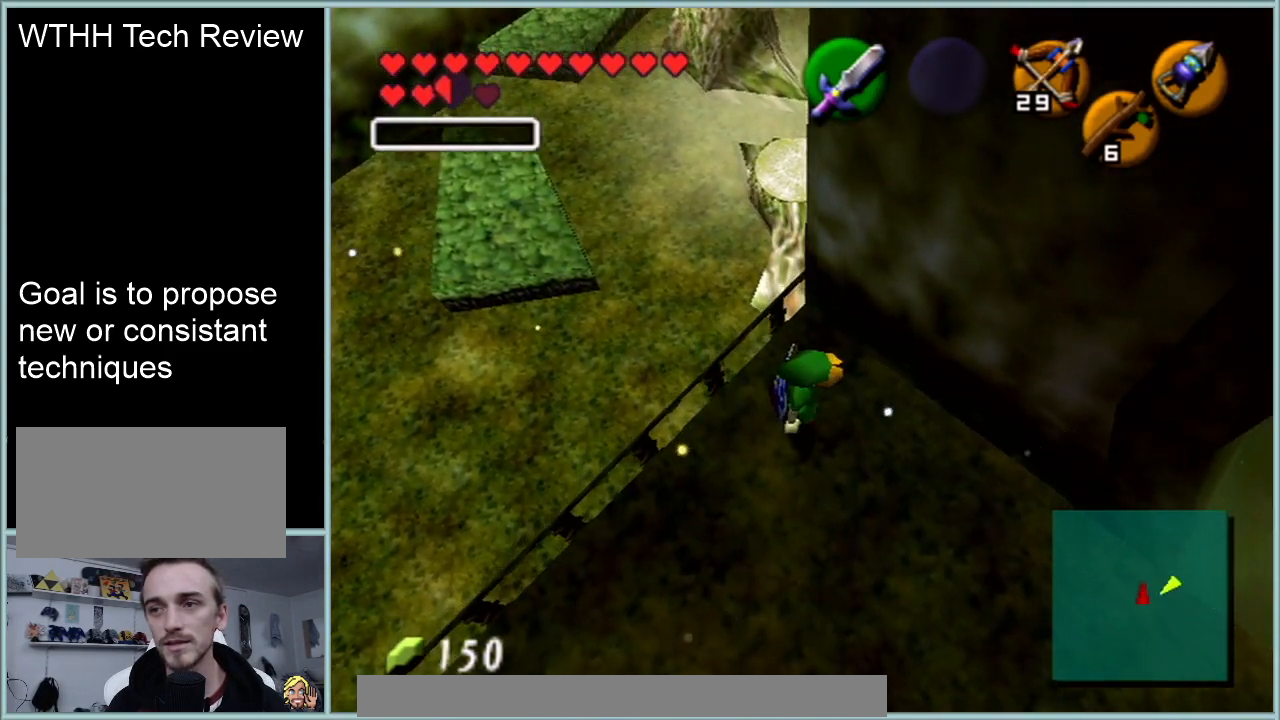
{"buttons": ["Z"], "left_stick": "center", "events": [[66, "Z", "down"], [283, "left_stick", "left"], [317, "A", "down"], [433, "left_stick", "center"], [467, "A", "up"]]}
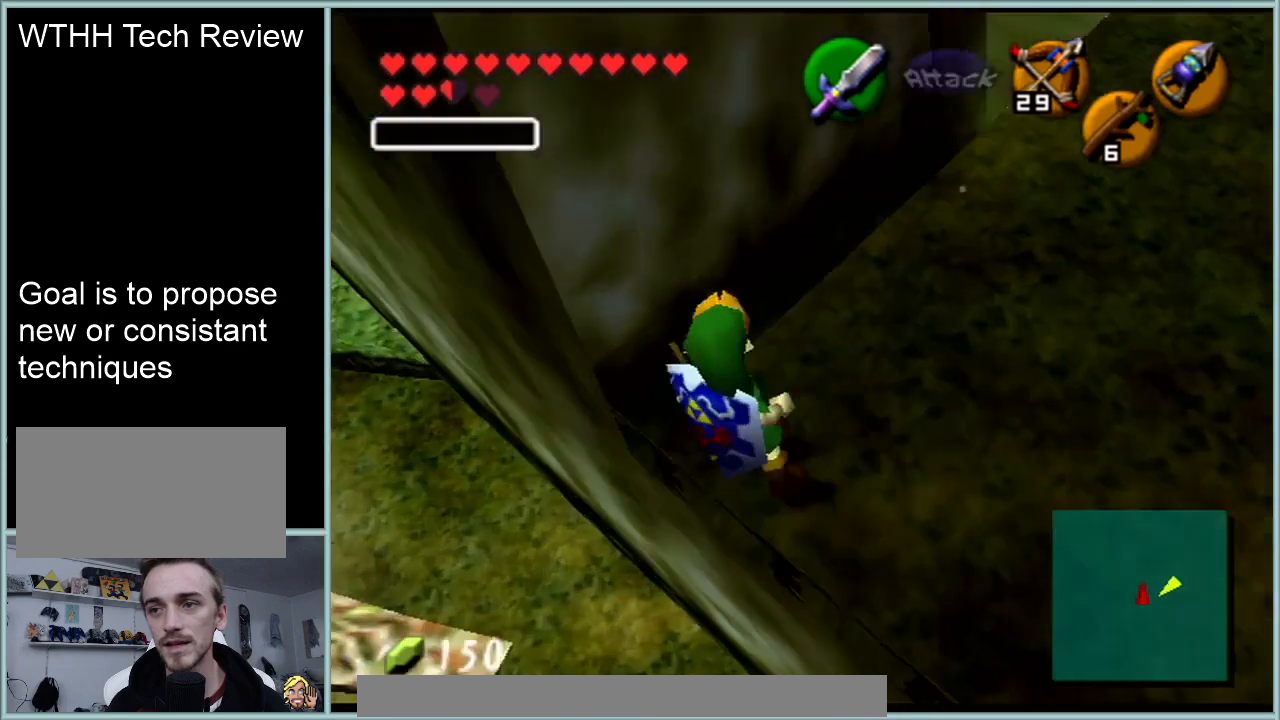
{"buttons": ["Z"], "left_stick": "center", "events": []}
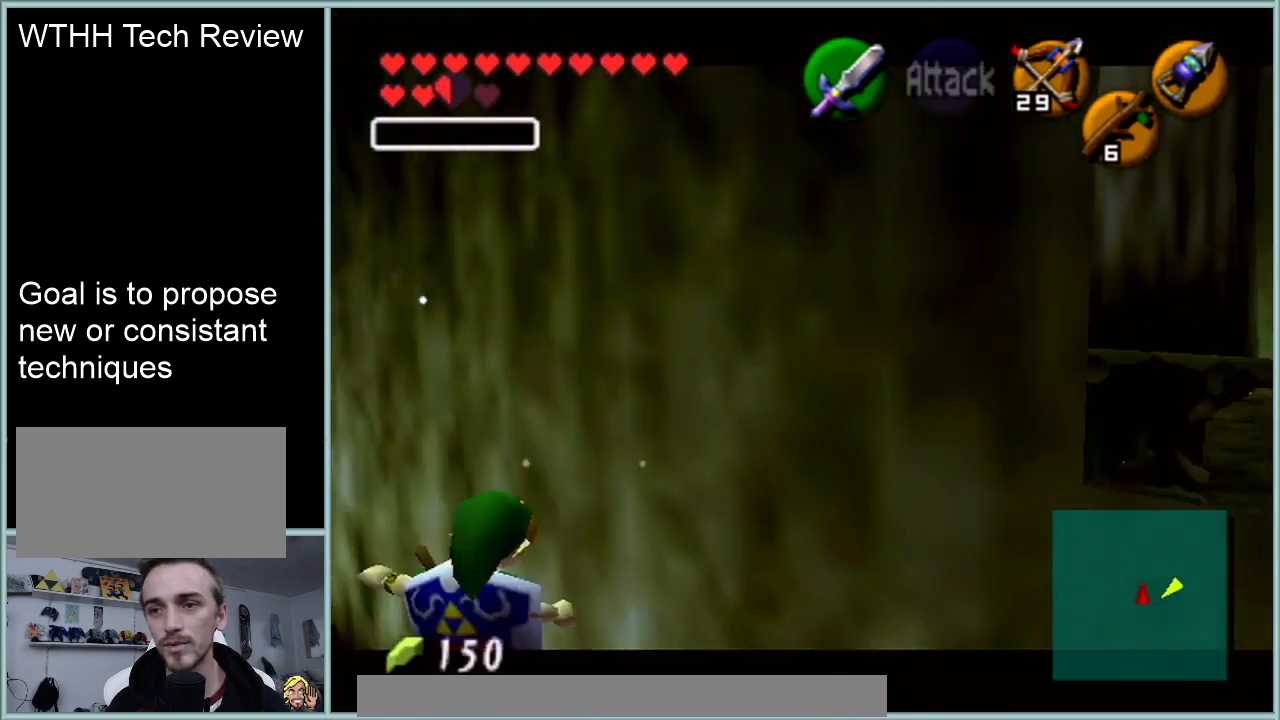
{"buttons": [], "left_stick": "center", "events": [[300, "Z", "up"]]}